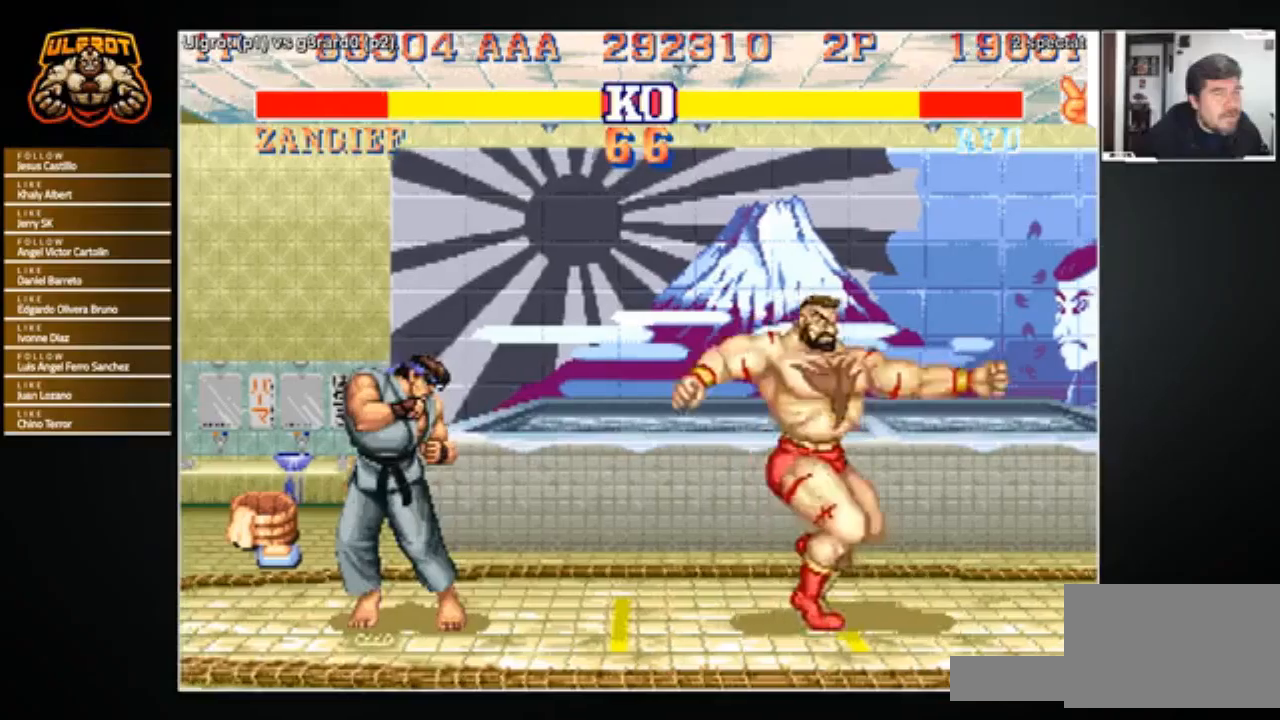
Gameplay with a controller (arcade stick); each line is a JSON object with the inputs held at the frame after it. "events" lists button and stick changes between this image and that frame as [ms after this image, input, new state], when the widget could be followed in between. Not read: L3 R3.
{"buttons": [], "left_stick": "right", "events": [[100, "left_stick", "center"], [167, "left_stick", "left"], [334, "left_stick", "right"]]}
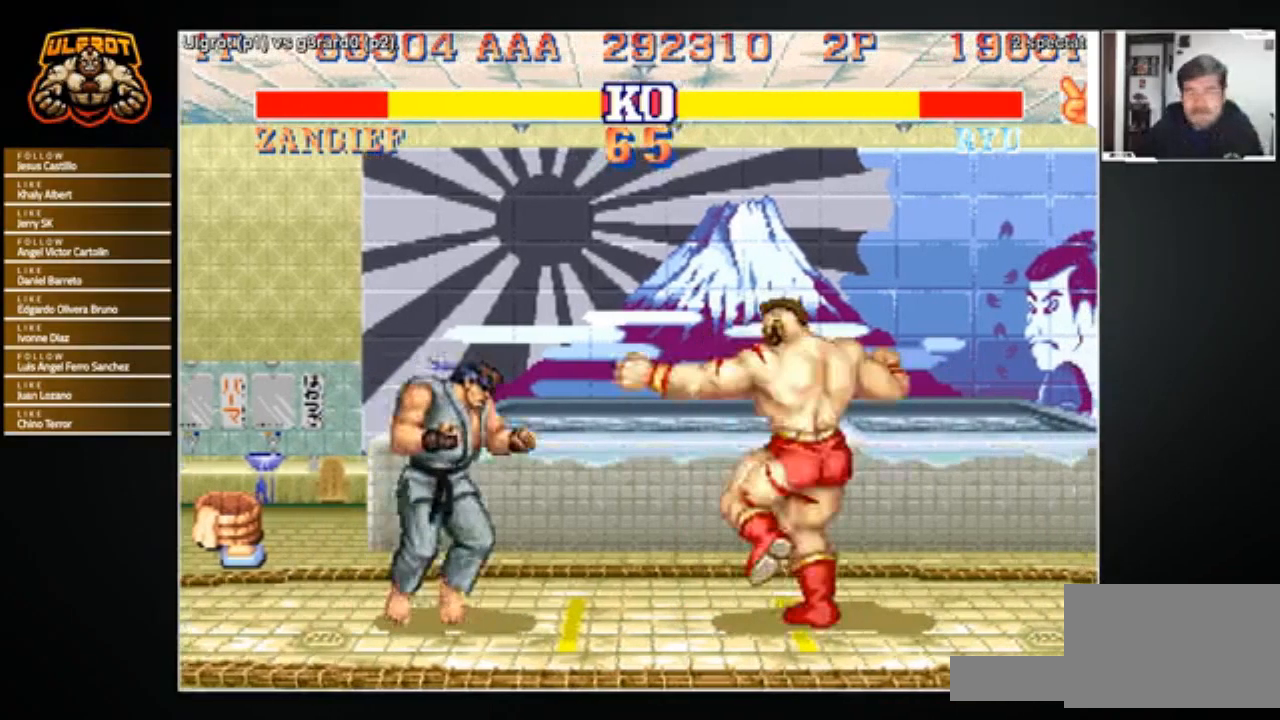
{"buttons": [], "left_stick": "down", "events": [[66, "left_stick", "center"], [133, "left_stick", "left"], [233, "left_stick", "down"], [300, "R2", "down"], [400, "R2", "up"]]}
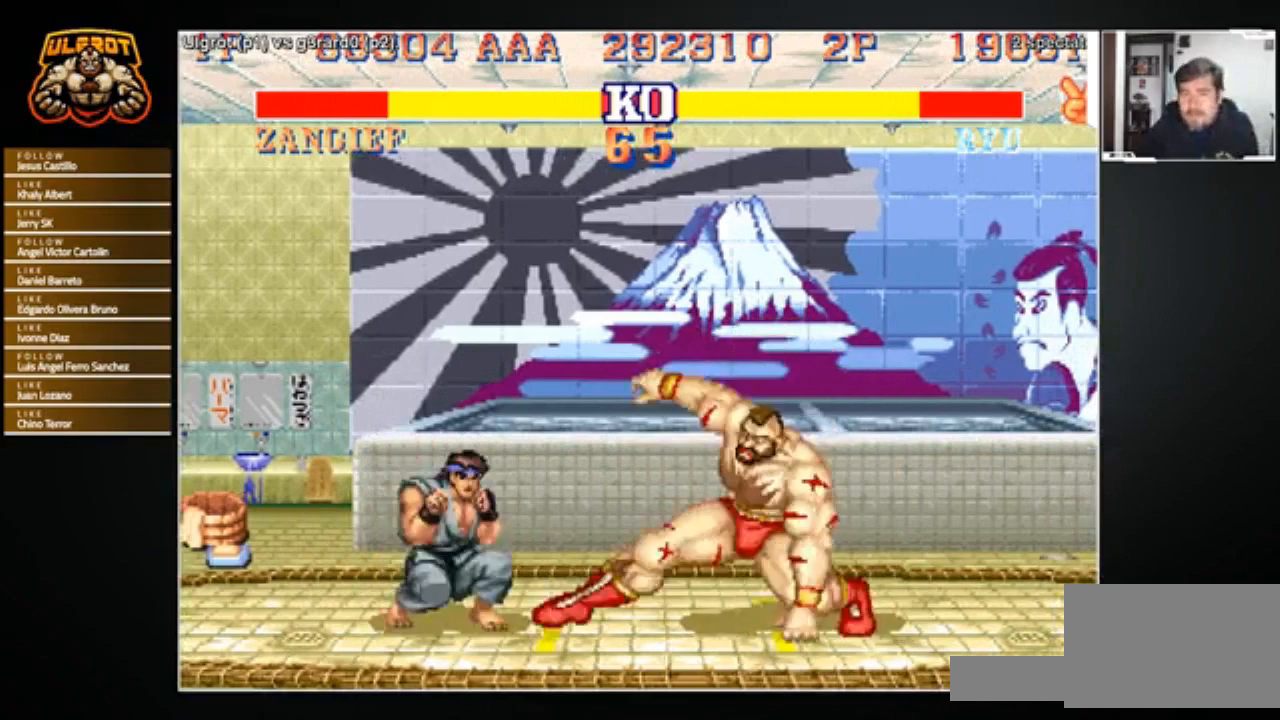
{"buttons": [], "left_stick": "right", "events": [[100, "left_stick", "center"], [367, "left_stick", "right"]]}
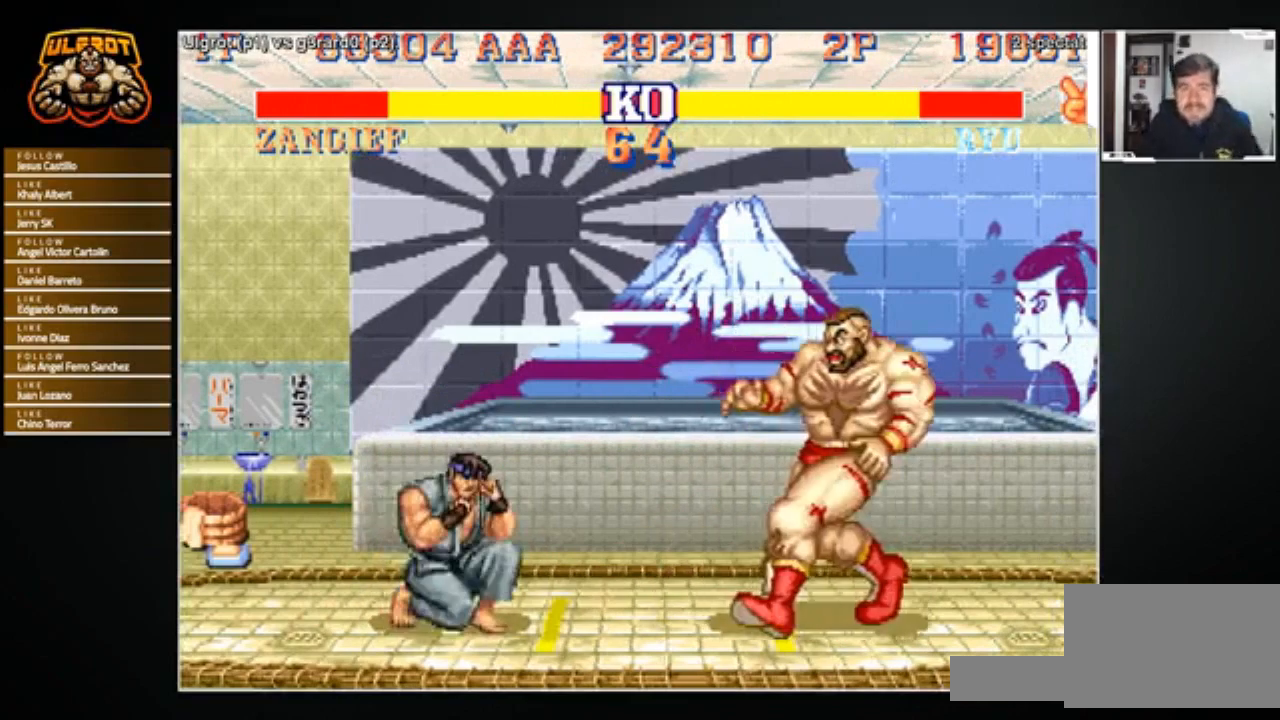
{"buttons": [], "left_stick": "left", "events": [[100, "left_stick", "center"], [167, "left_stick", "left"]]}
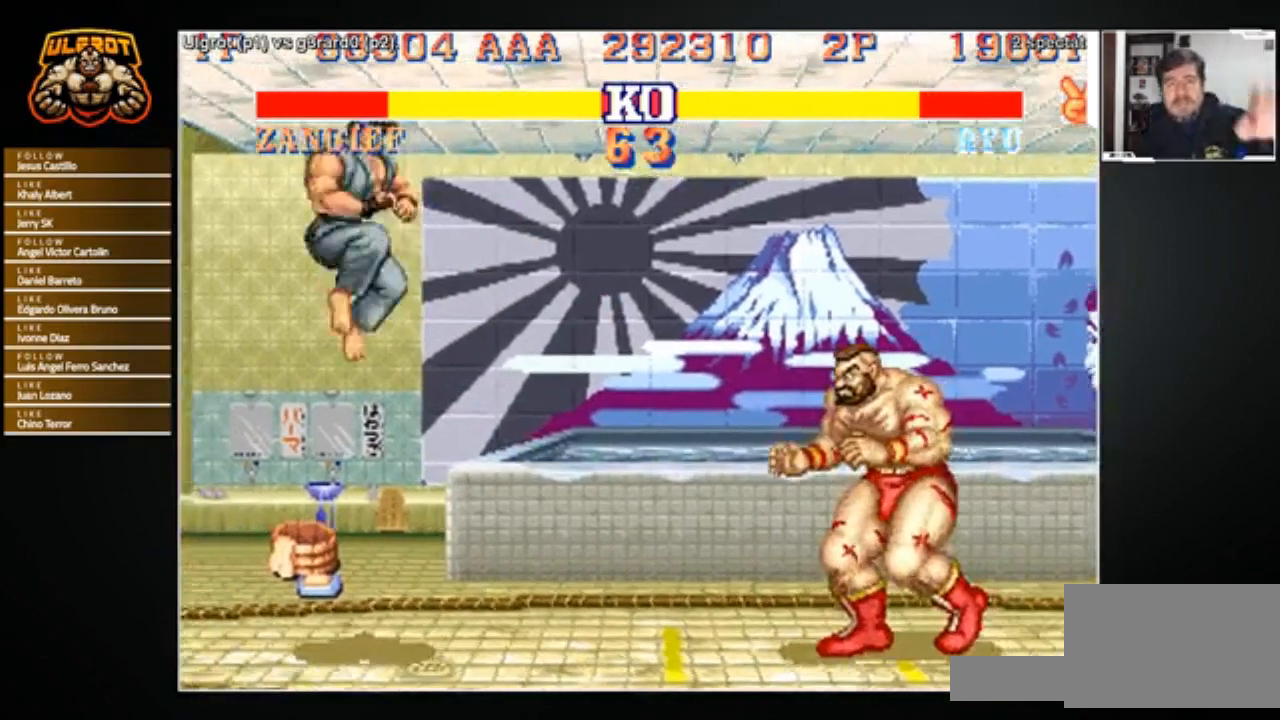
{"buttons": [], "left_stick": "left", "events": []}
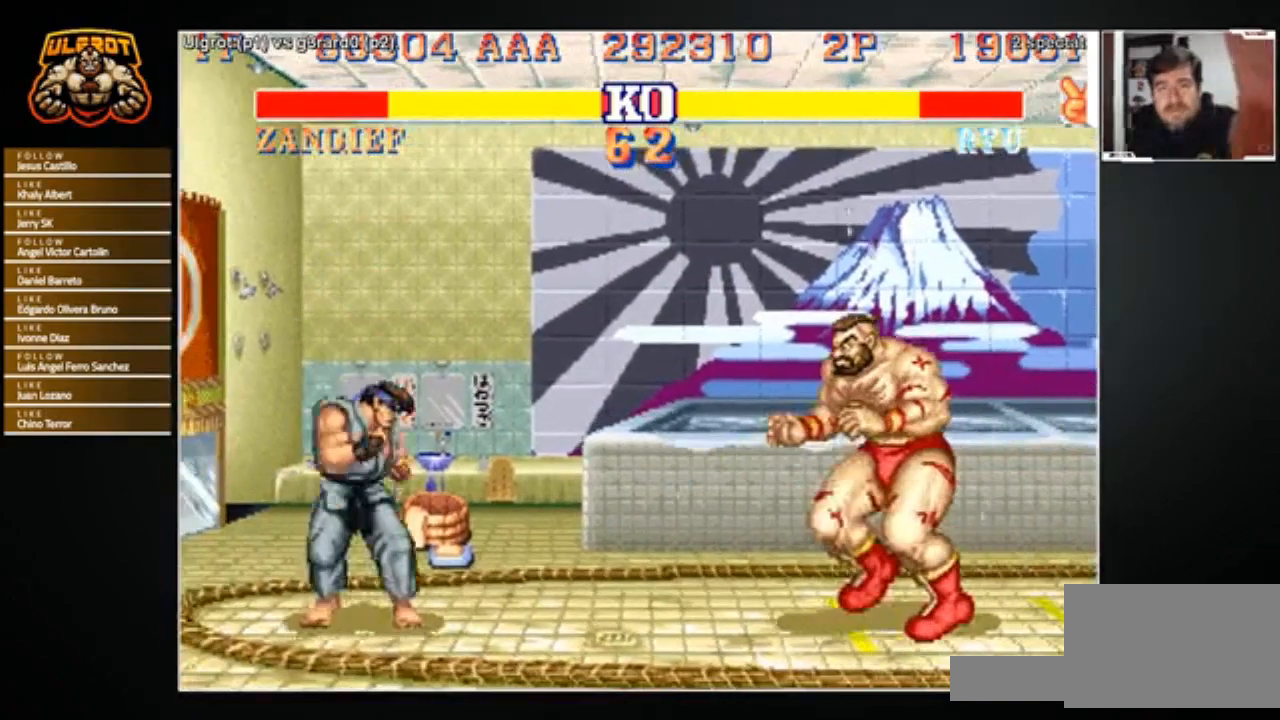
{"buttons": [], "left_stick": "center", "events": [[233, "left_stick", "right"], [500, "left_stick", "center"]]}
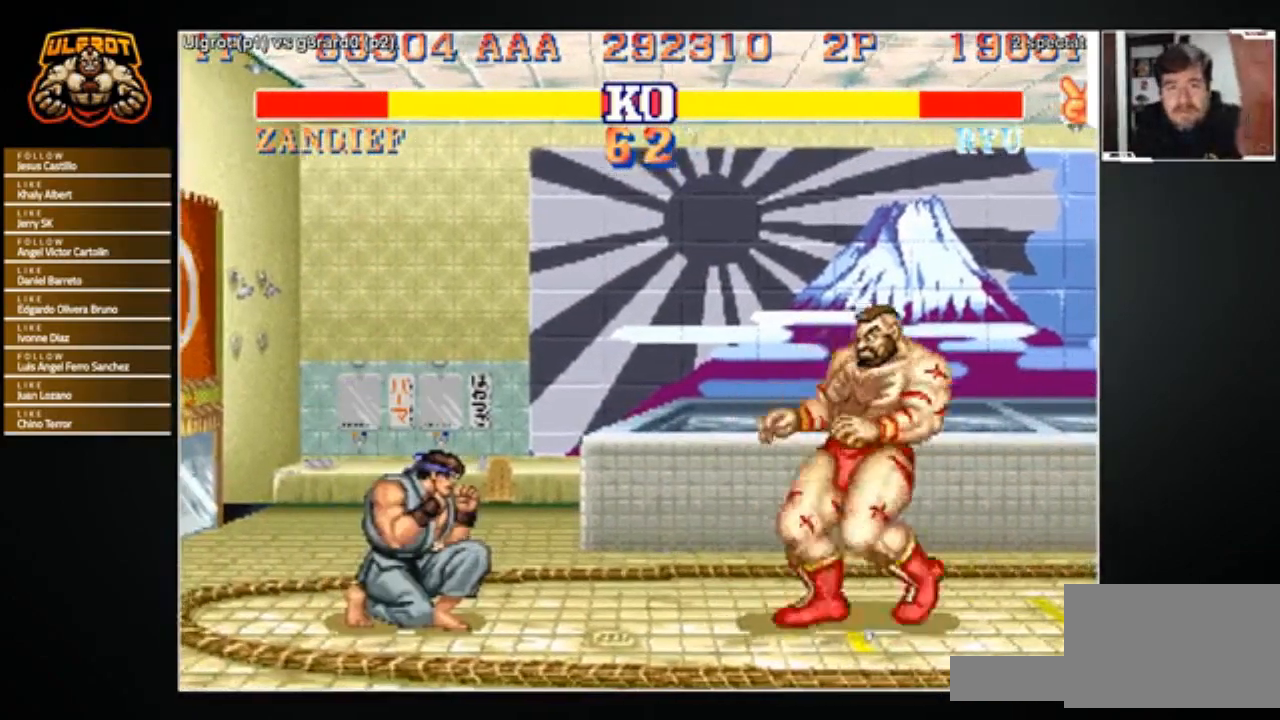
{"buttons": [], "left_stick": "center", "events": [[67, "left_stick", "left"], [234, "left_stick", "up-left"], [501, "left_stick", "center"]]}
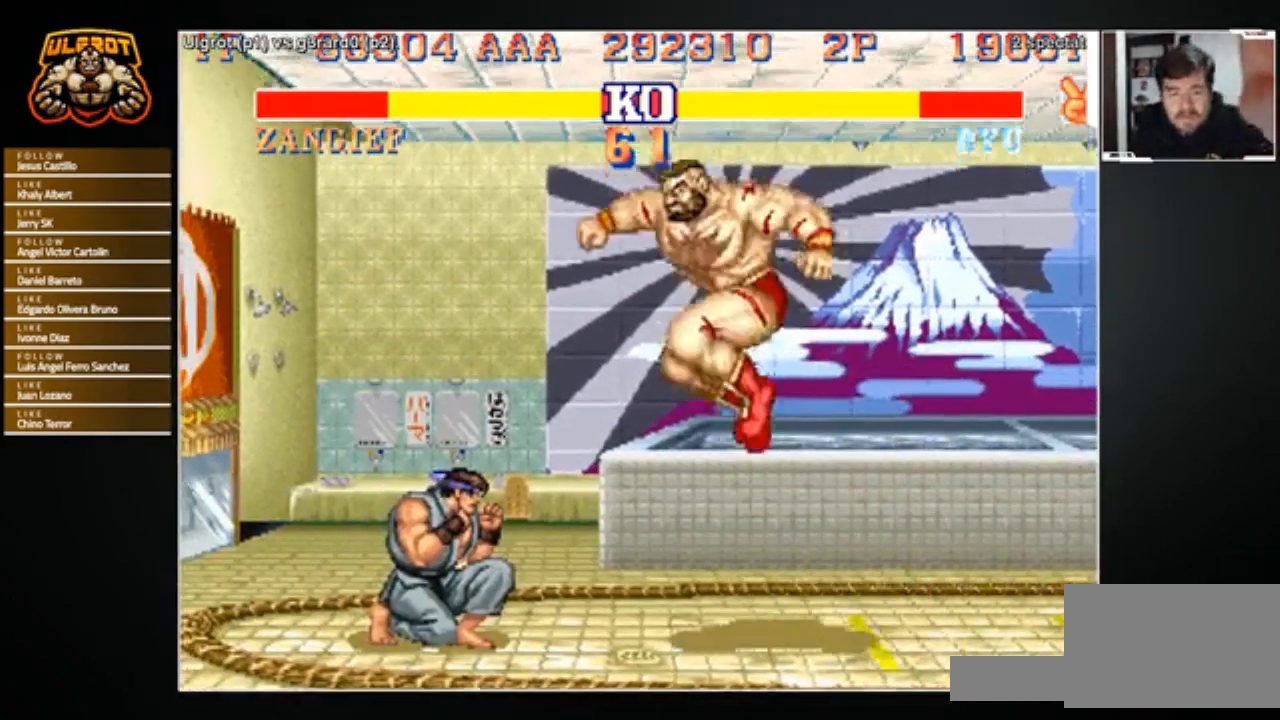
{"buttons": [], "left_stick": "center", "events": [[200, "R1", "down"], [267, "R1", "up"]]}
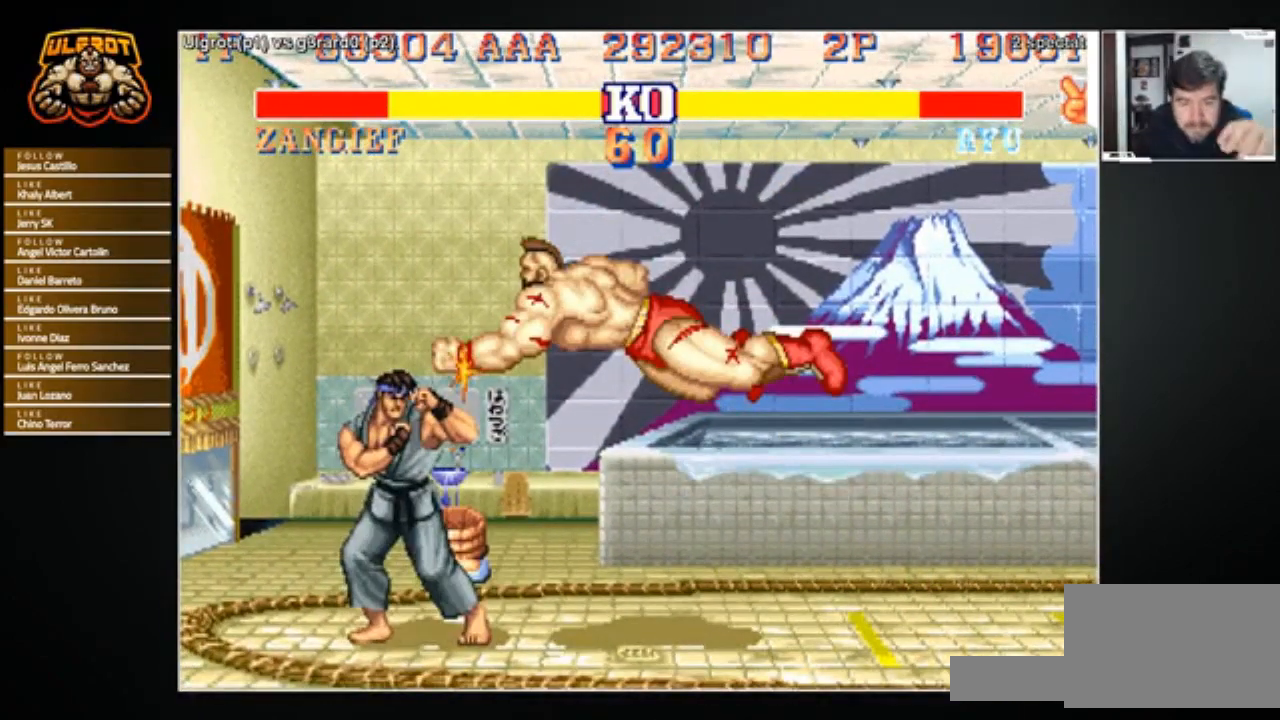
{"buttons": [], "left_stick": "left", "events": [[67, "left_stick", "right"], [467, "left_stick", "left"]]}
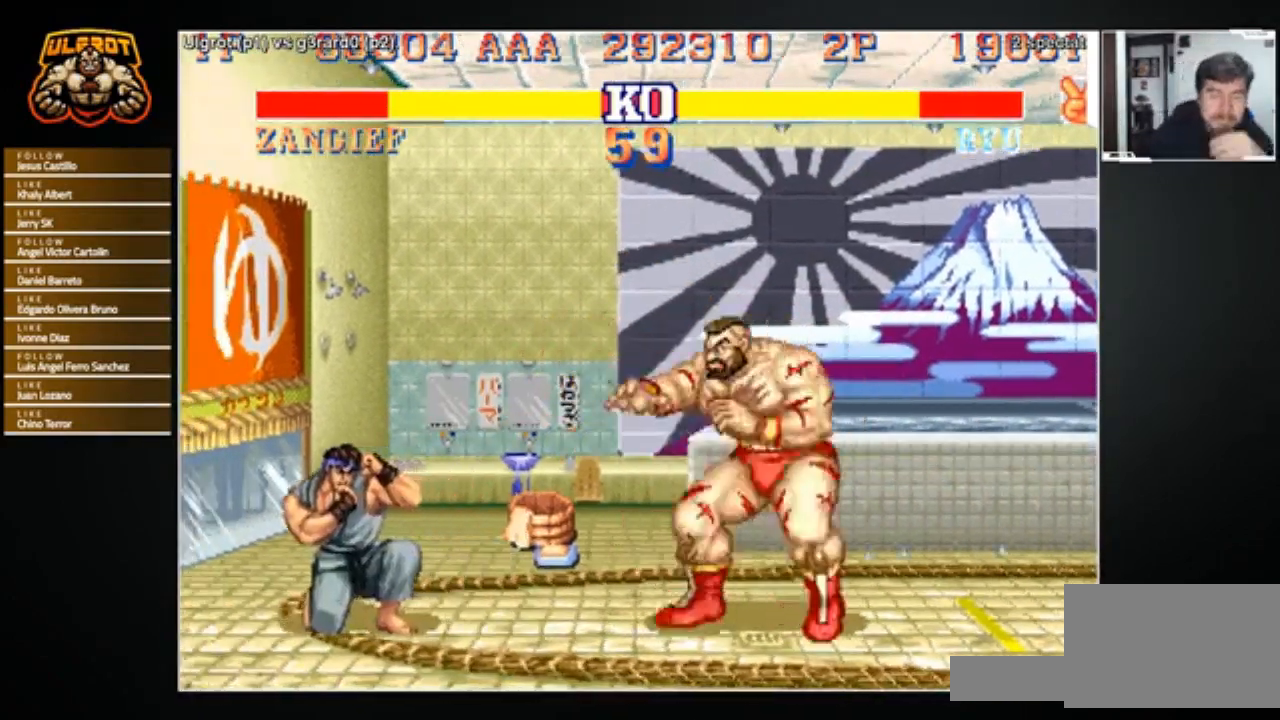
{"buttons": [], "left_stick": "left", "events": [[100, "left_stick", "right"], [367, "left_stick", "left"]]}
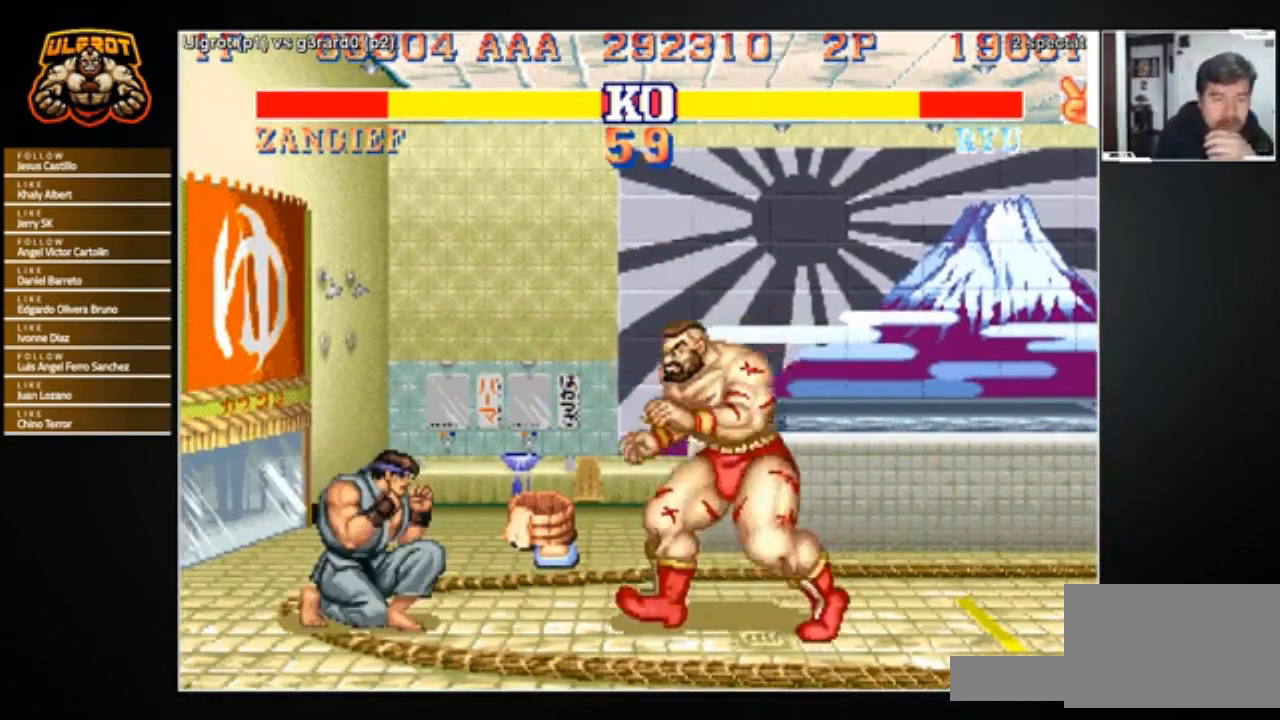
{"buttons": [], "left_stick": "left", "events": [[67, "left_stick", "right"], [401, "left_stick", "center"], [467, "left_stick", "left"]]}
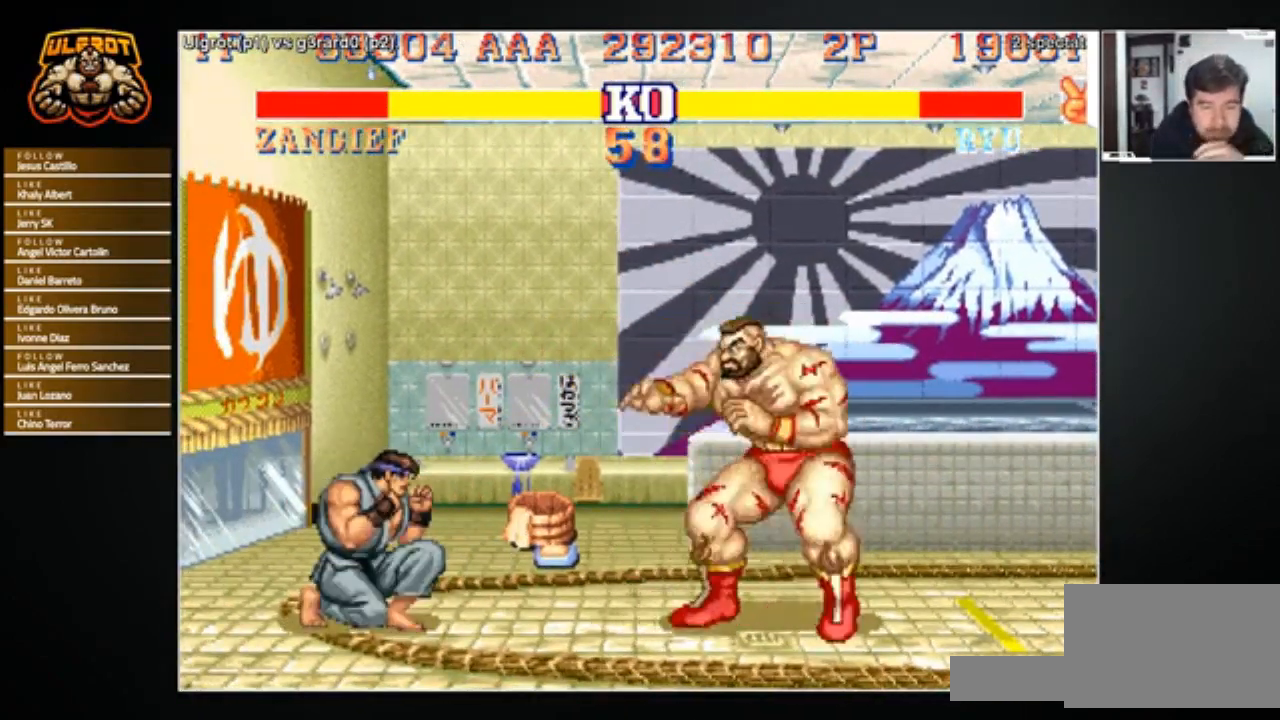
{"buttons": [], "left_stick": "left", "events": [[167, "left_stick", "right"], [400, "left_stick", "center"], [467, "left_stick", "left"]]}
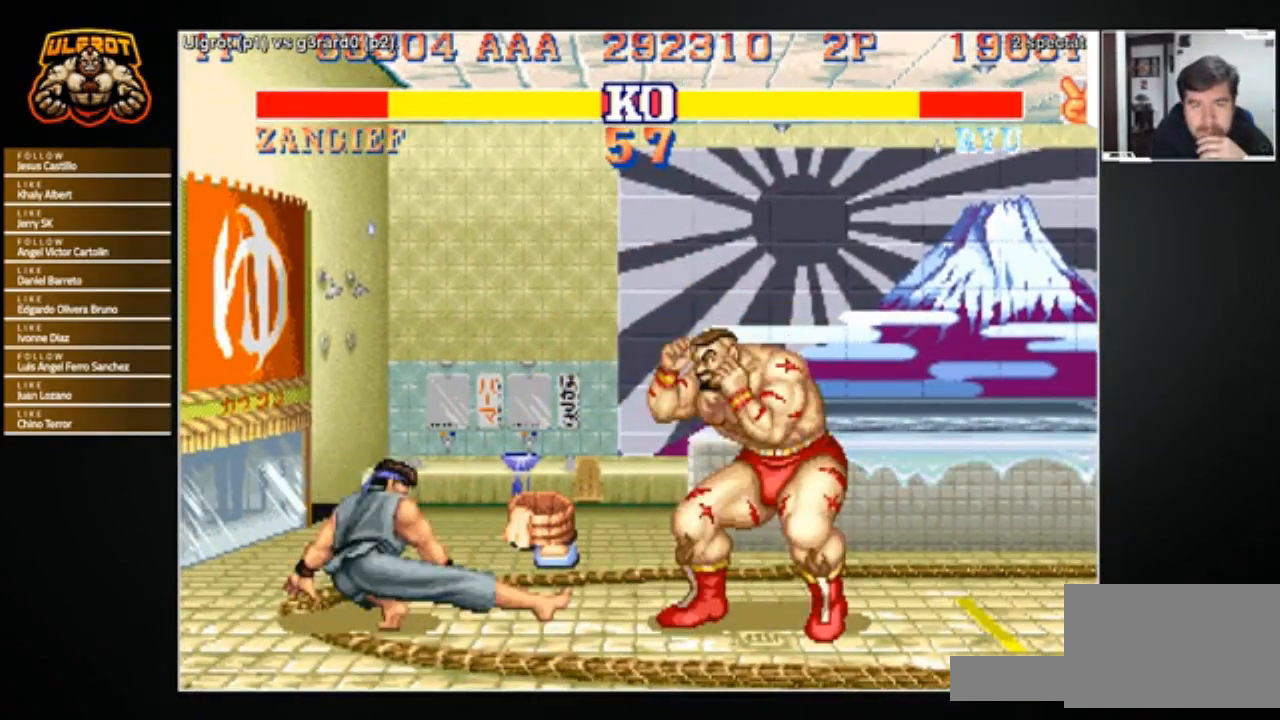
{"buttons": [], "left_stick": "right", "events": [[167, "left_stick", "right"]]}
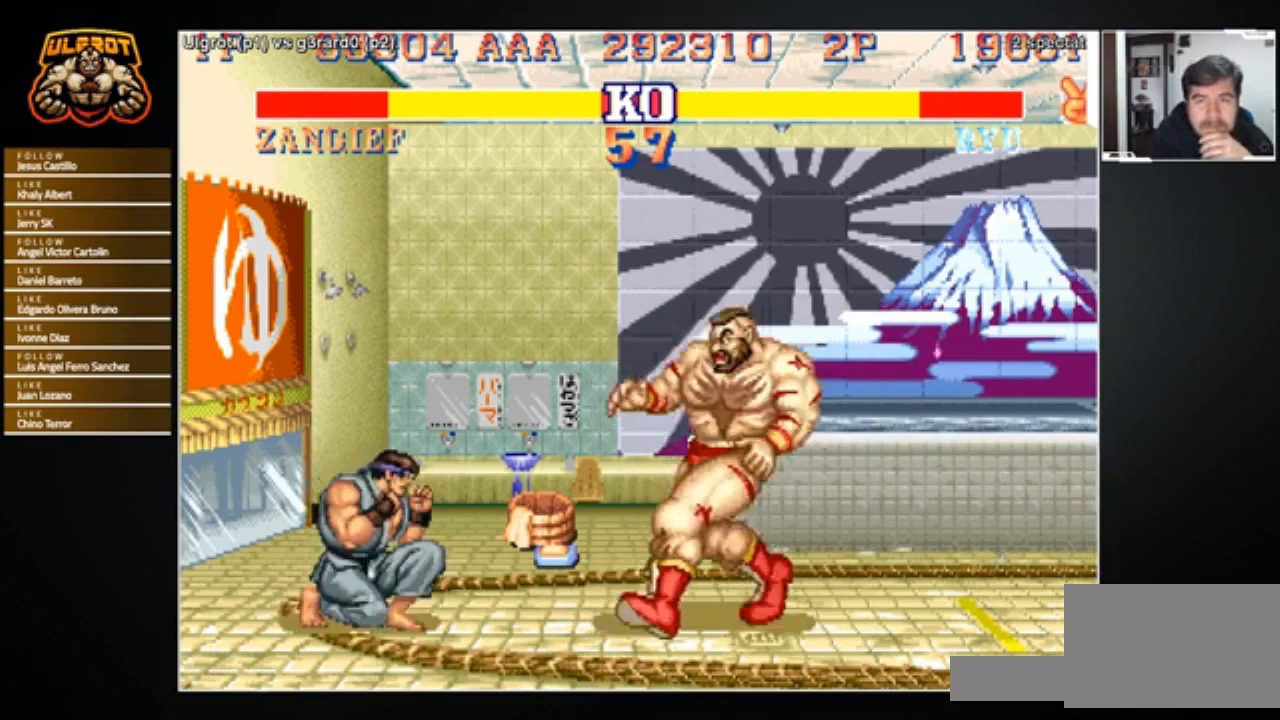
{"buttons": [], "left_stick": "right", "events": [[267, "left_stick", "center"], [333, "left_stick", "left"], [500, "left_stick", "right"]]}
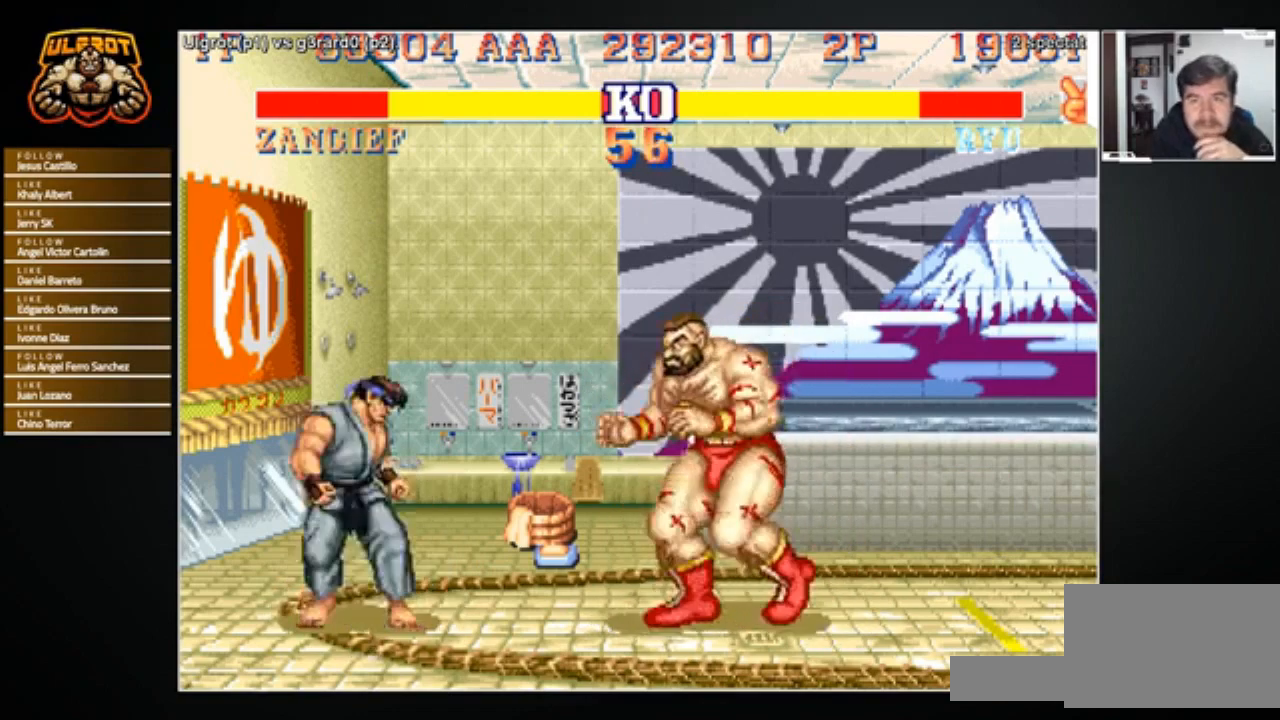
{"buttons": [], "left_stick": "left", "events": [[267, "left_stick", "center"], [334, "left_stick", "left"]]}
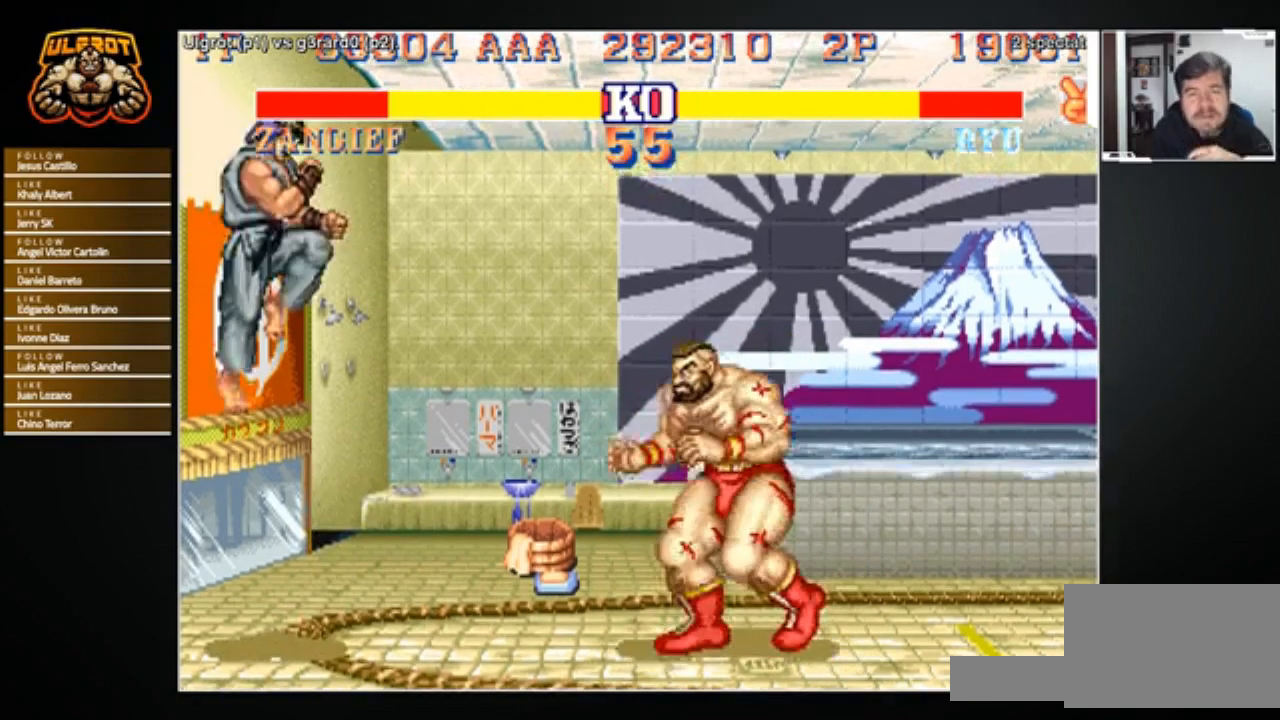
{"buttons": [], "left_stick": "right", "events": [[233, "left_stick", "right"]]}
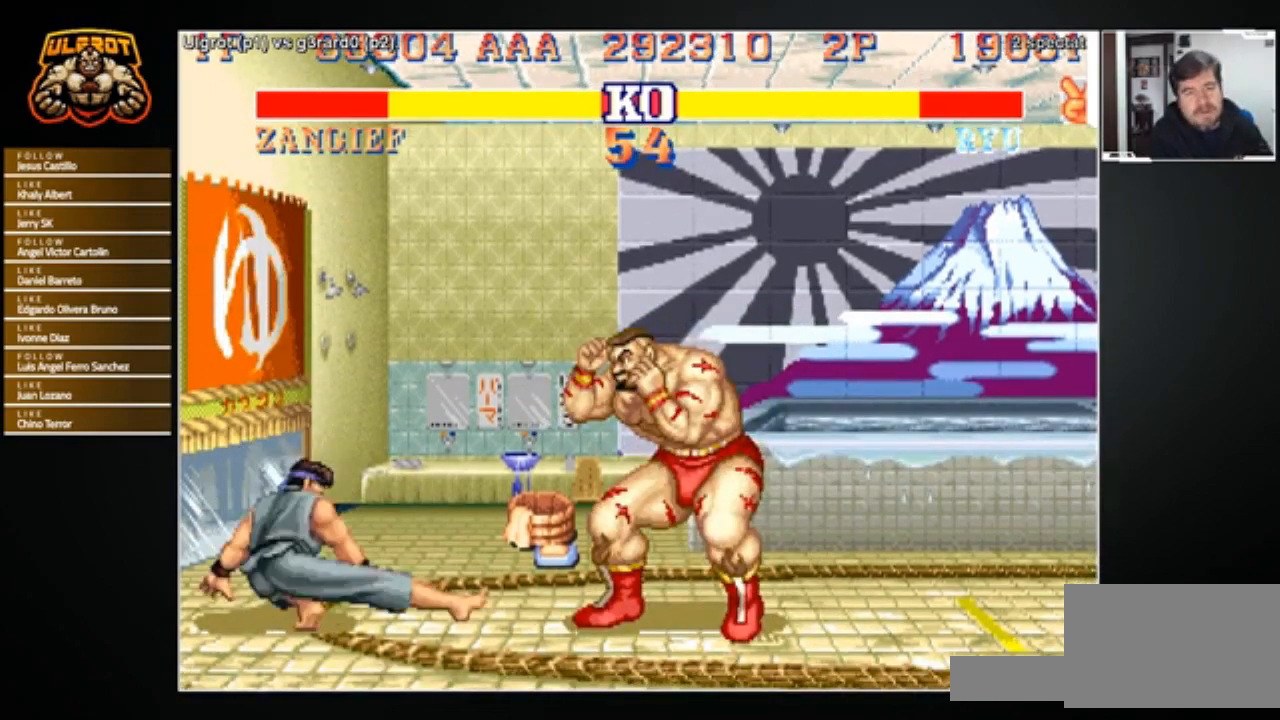
{"buttons": ["R2"], "left_stick": "down-left", "events": [[67, "left_stick", "center"], [134, "left_stick", "left"], [401, "left_stick", "down-left"], [434, "R2", "down"]]}
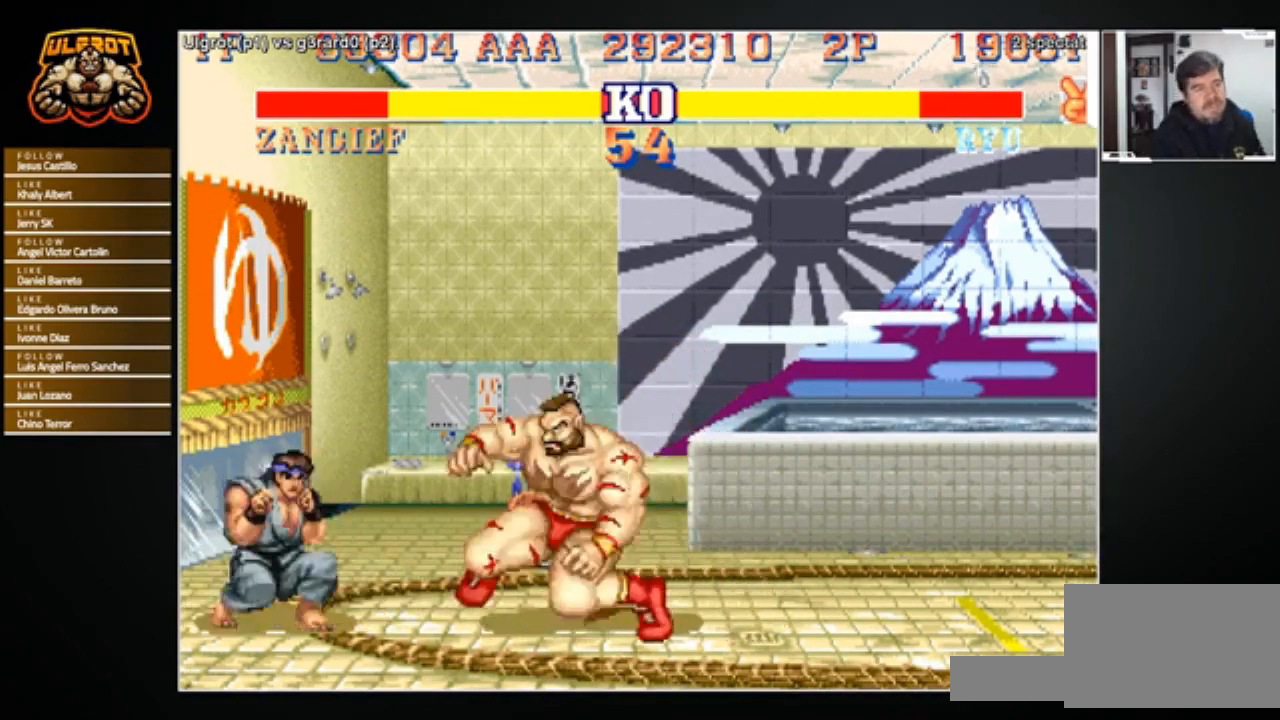
{"buttons": [], "left_stick": "center", "events": [[66, "R2", "up"], [66, "left_stick", "down"], [400, "left_stick", "center"]]}
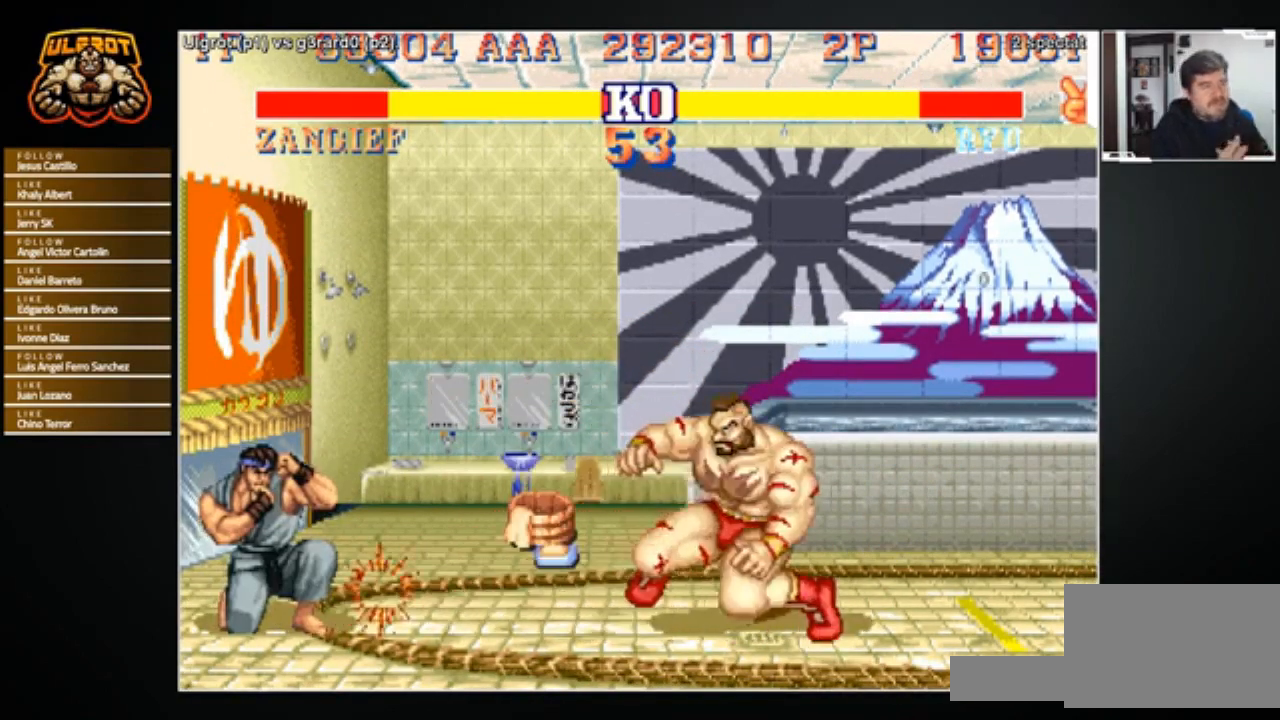
{"buttons": [], "left_stick": "right", "events": [[34, "left_stick", "left"], [501, "left_stick", "right"]]}
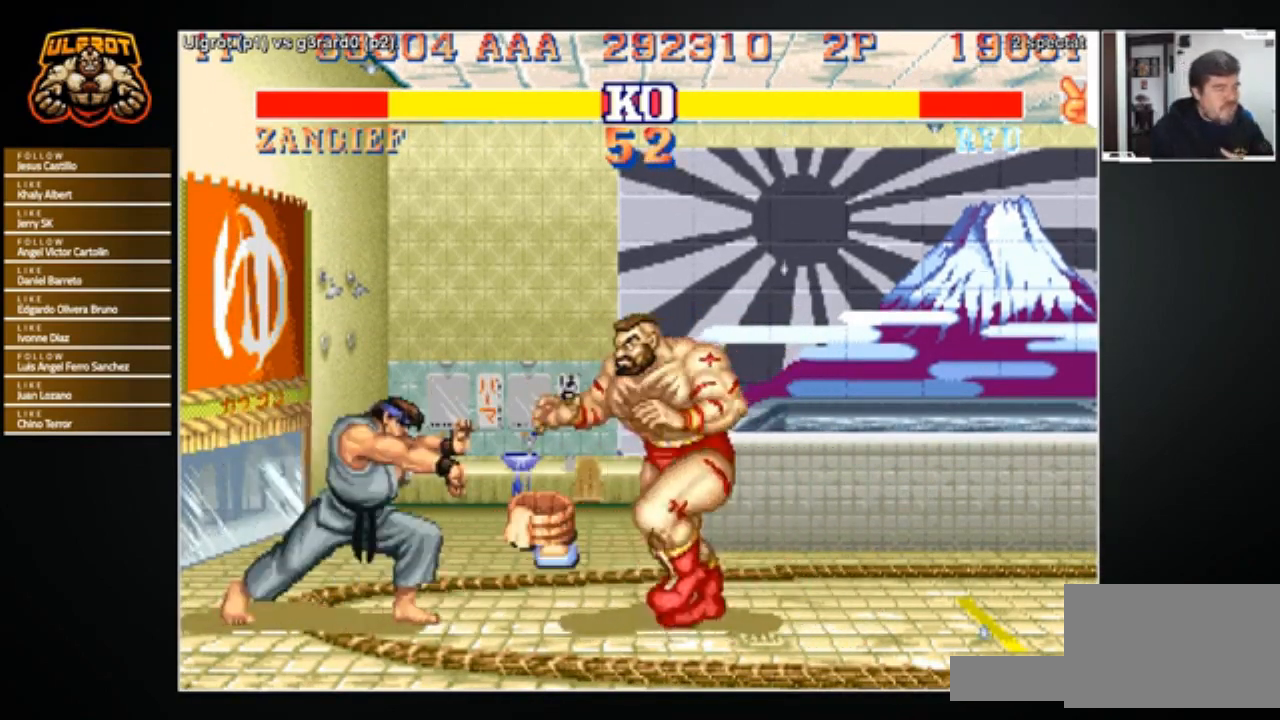
{"buttons": [], "left_stick": "center", "events": [[133, "left_stick", "down-right"], [367, "left_stick", "center"]]}
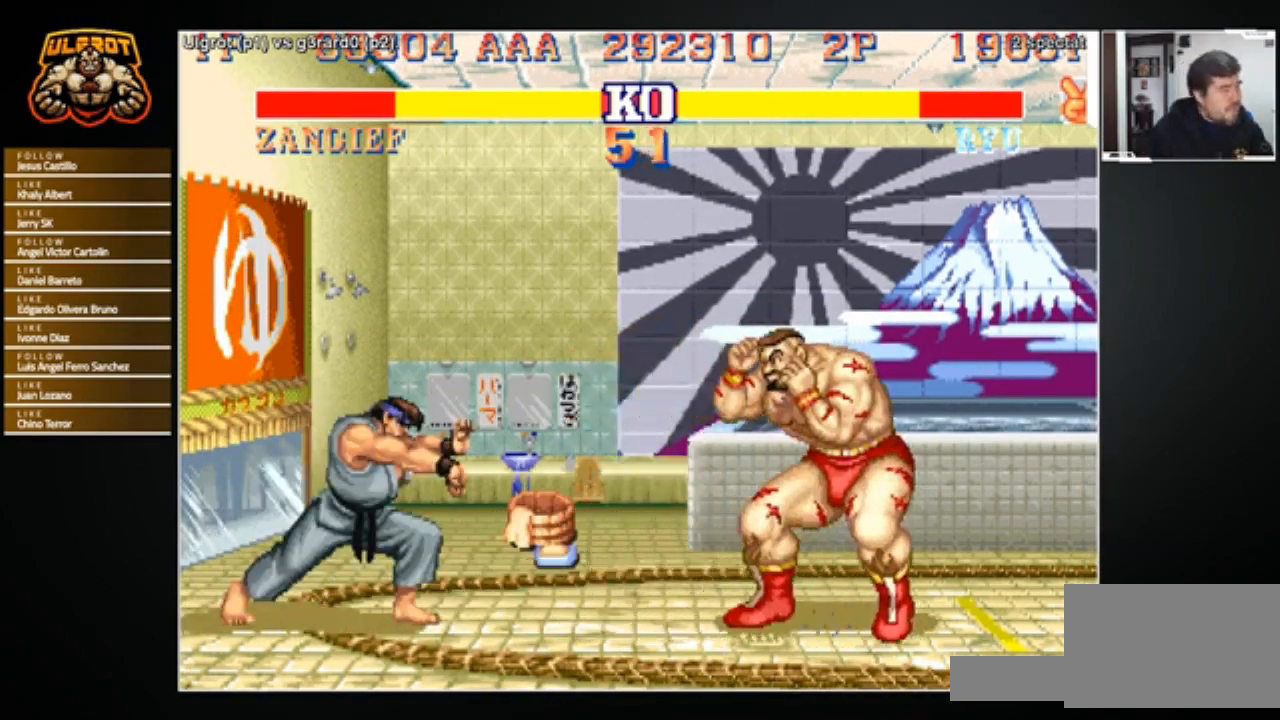
{"buttons": ["R1"], "left_stick": "left", "events": [[267, "left_stick", "left"], [401, "R1", "down"], [401, "SQUARE", "down"], [401, "TRIANGLE", "down"], [467, "SQUARE", "up"], [467, "TRIANGLE", "up"]]}
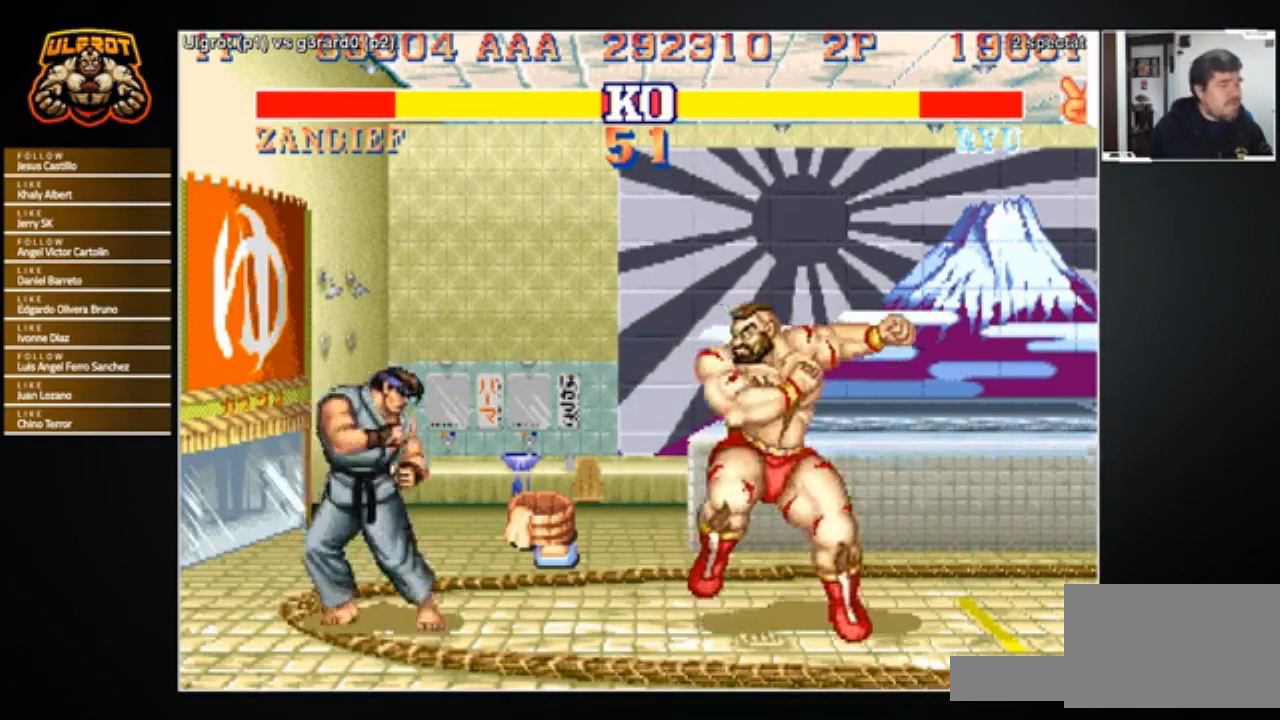
{"buttons": [], "left_stick": "right", "events": [[34, "R1", "up"], [167, "left_stick", "right"], [267, "left_stick", "center"], [334, "left_stick", "left"], [501, "left_stick", "right"]]}